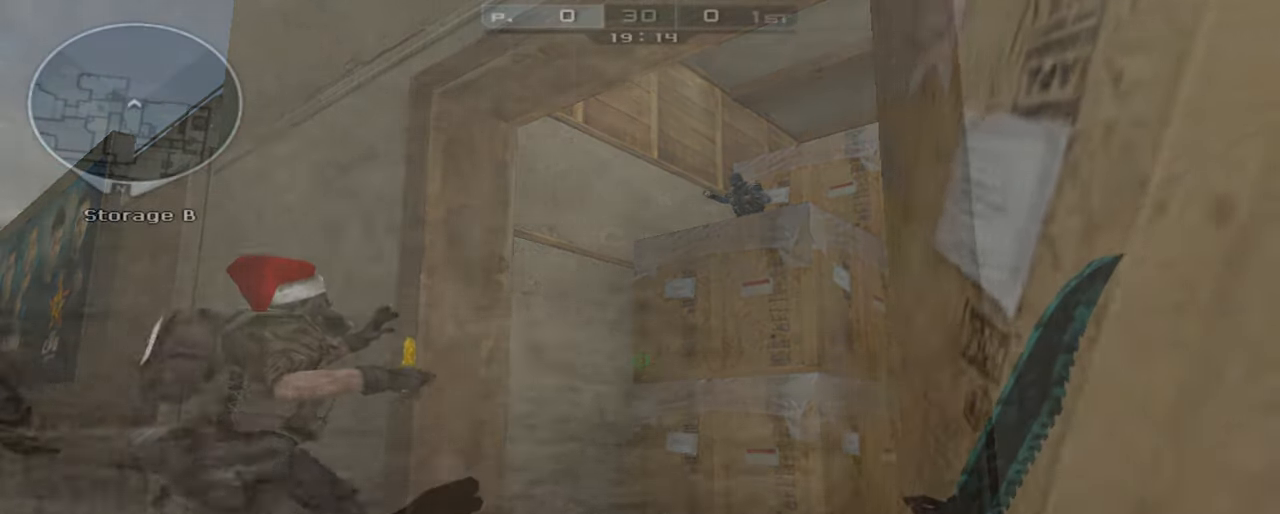
Gameplay with keyboard and mouse; each line is a JSON object with the keys and mouse buttons held at the frame after it. "events" lists presses ("down") and releases ("up") of "1", "2", "3", "4", "5", "a", "alt", "c", "caps_lock", "ctrl", "d", "e", "f", "g", "q", "r", "s", "shift", "space", "t", "tab", "v", "w", "x", "z", "mouse_left", "mouse_wheel" and "mouse_right" between this image and that frame as [ms after this image, input, new state], when the widget could be followed in between. "mouse_left", "mouse_wheel", "mouse_right" = the "left", "wheel", "right" buttons of the "mouse" list. No other keys are recorded. "wheel" means that the mouse wheel is clicked or scrolled. Not read: mouse_move.
{"keys": [], "mouse": ["left"], "events": [[67, "d", "up"], [67, "s", "down"], [150, "s", "up"], [334, "shift", "up"], [484, "mouse_left", "down"]]}
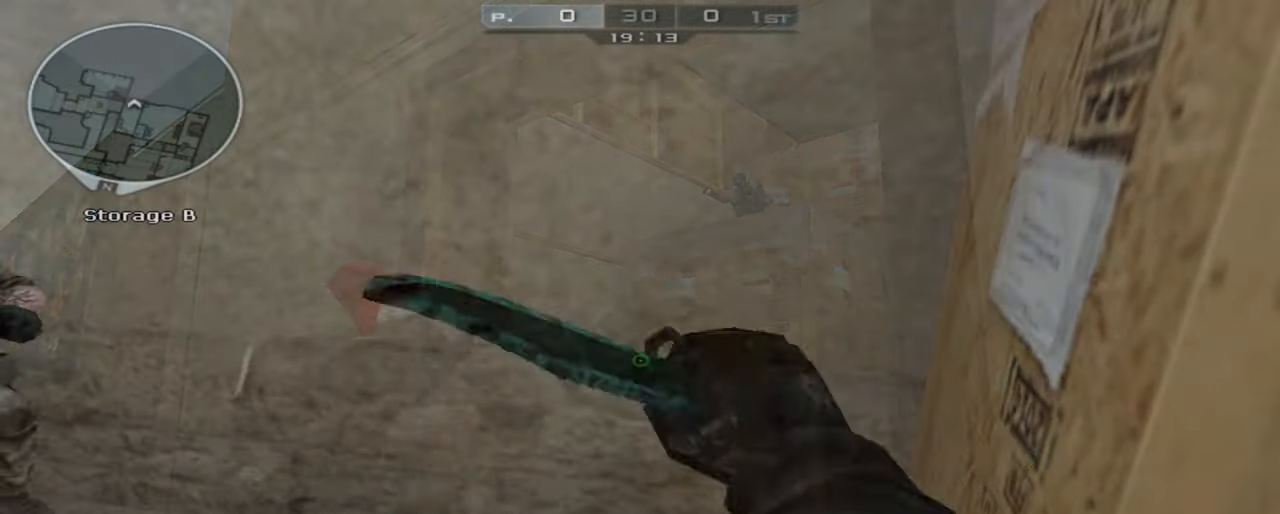
{"keys": [], "mouse": [], "events": [[84, "mouse_left", "up"]]}
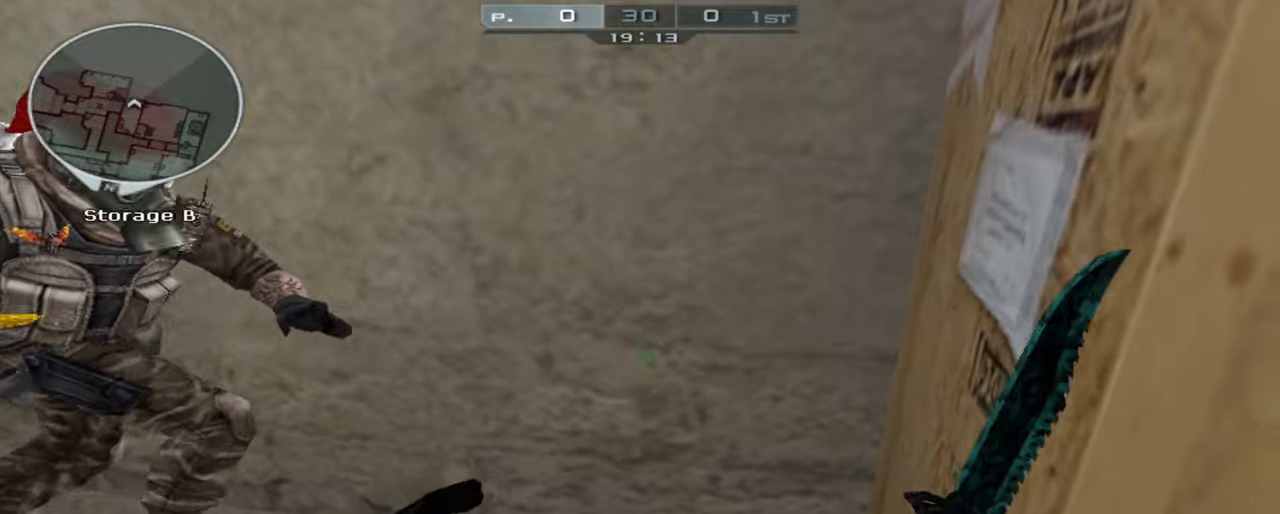
{"keys": ["ctrl", "d", "space", "w"], "mouse": [], "events": [[133, "d", "down"], [133, "w", "down"], [283, "space", "down"], [416, "ctrl", "down"], [416, "space", "up"], [466, "space", "down"]]}
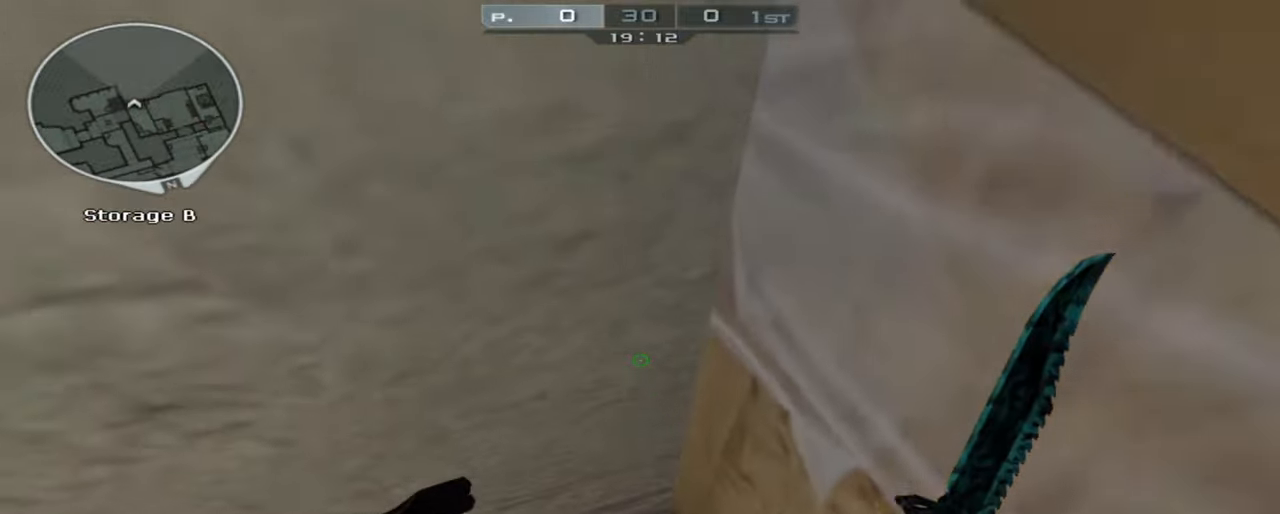
{"keys": ["ctrl", "d", "space", "w"], "mouse": [], "events": [[66, "space", "up"], [150, "space", "down"], [200, "space", "up"], [300, "space", "down"], [383, "space", "up"], [483, "space", "down"]]}
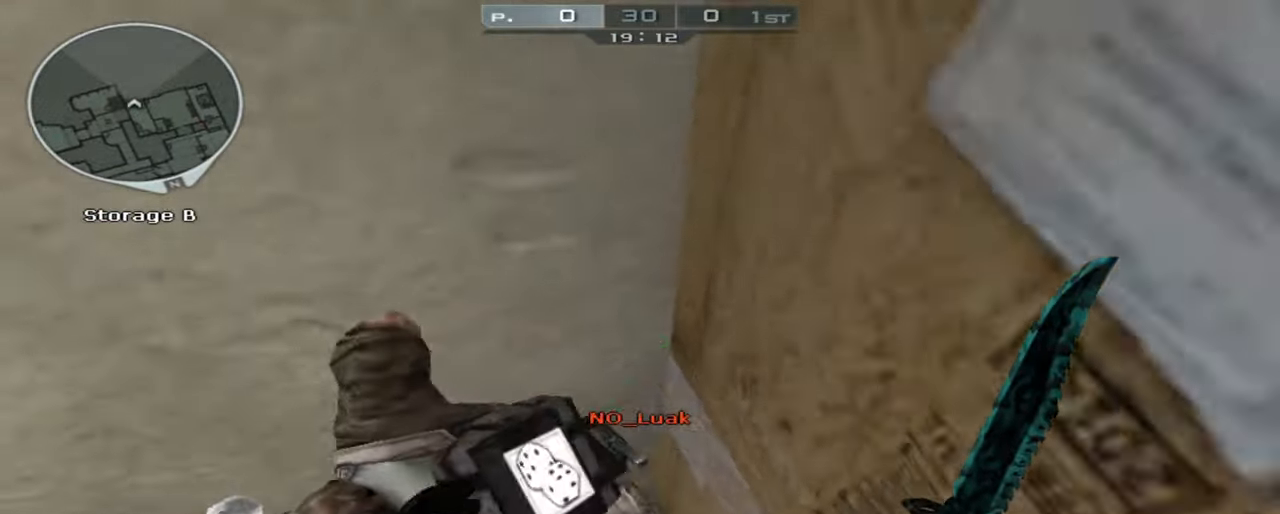
{"keys": ["d", "space", "w"], "mouse": [], "events": [[33, "space", "up"], [116, "space", "down"], [216, "space", "up"], [316, "space", "down"], [350, "space", "up"], [400, "ctrl", "up"], [450, "space", "down"]]}
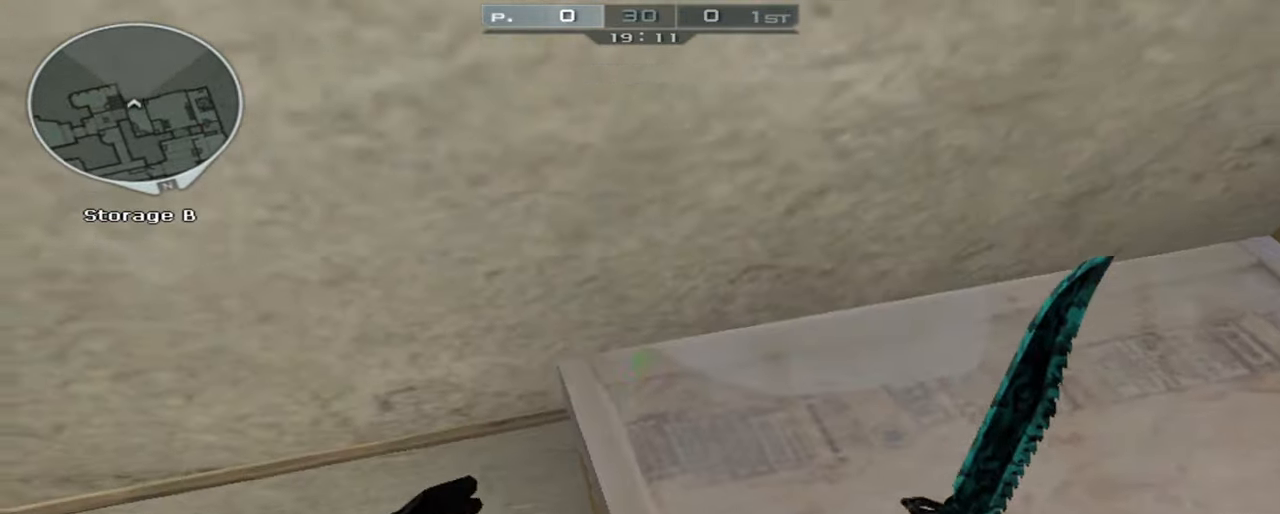
{"keys": ["a", "shift"], "mouse": [], "events": [[50, "space", "up"], [183, "w", "up"], [233, "d", "up"], [466, "a", "down"], [466, "shift", "down"]]}
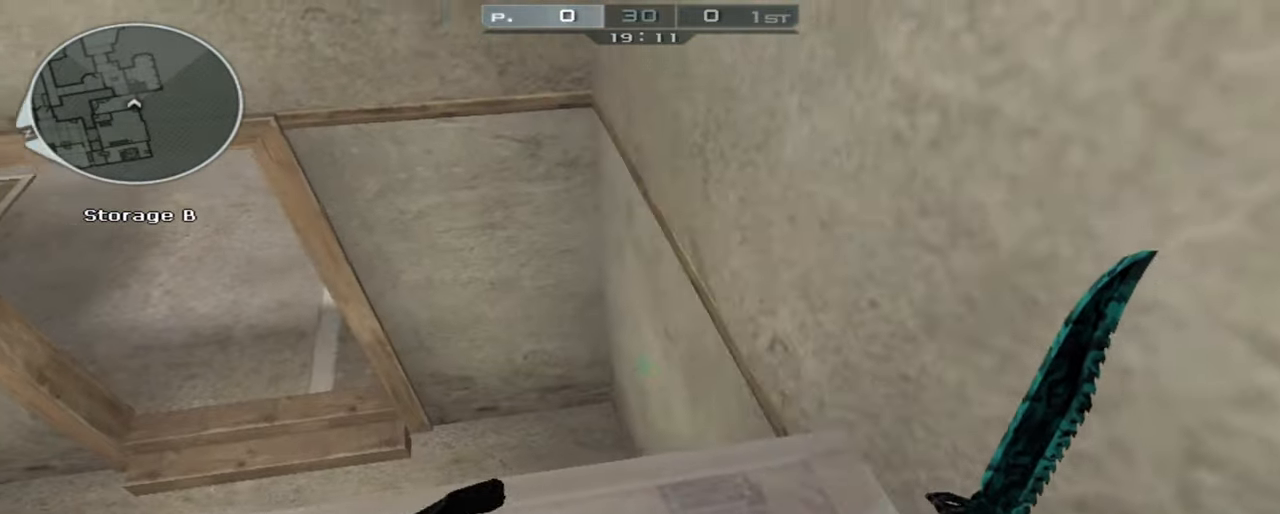
{"keys": ["s"], "mouse": ["right"], "events": [[100, "a", "up"], [200, "s", "down"], [300, "d", "down"], [350, "d", "up"], [383, "mouse_right", "down"], [483, "shift", "up"]]}
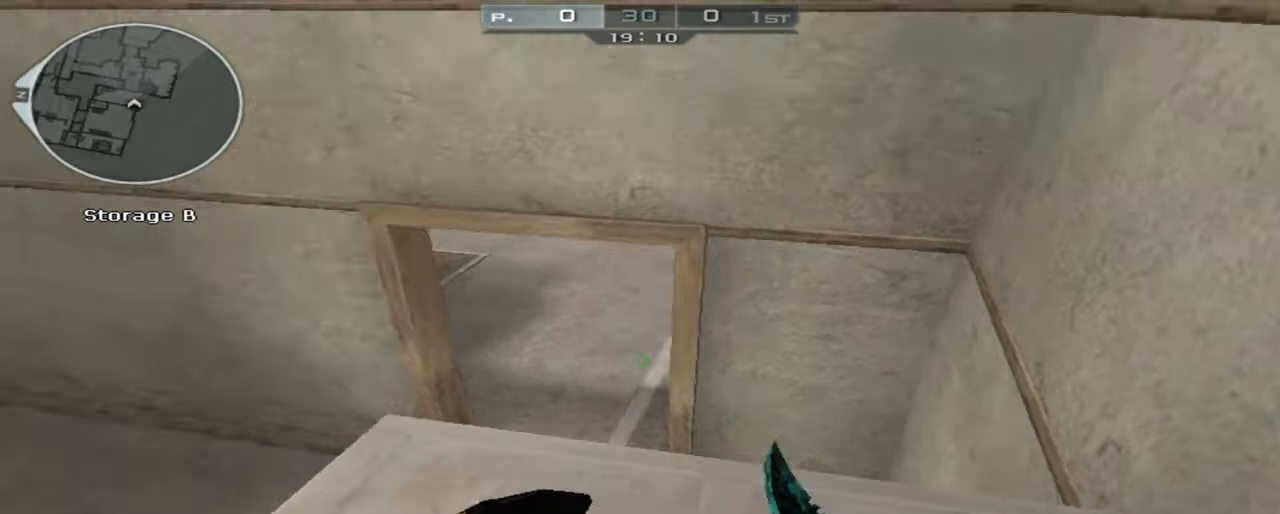
{"keys": [], "mouse": ["right"], "events": [[33, "4", "down"], [33, "mouse_right", "up"], [83, "mouse_right", "down"], [166, "4", "up"], [266, "s", "up"]]}
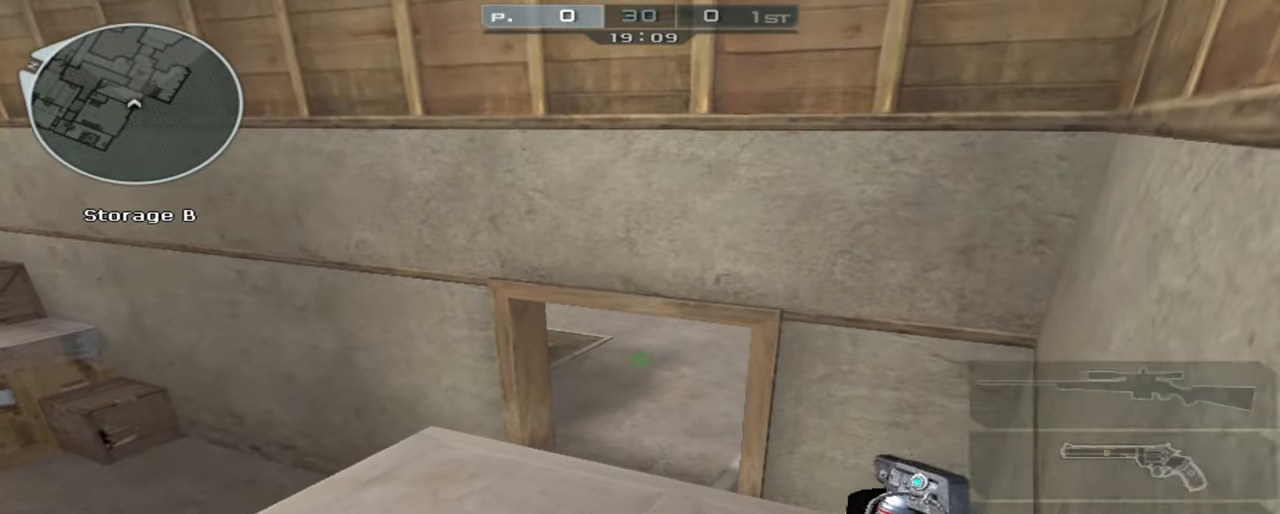
{"keys": [], "mouse": [], "events": [[183, "mouse_right", "up"]]}
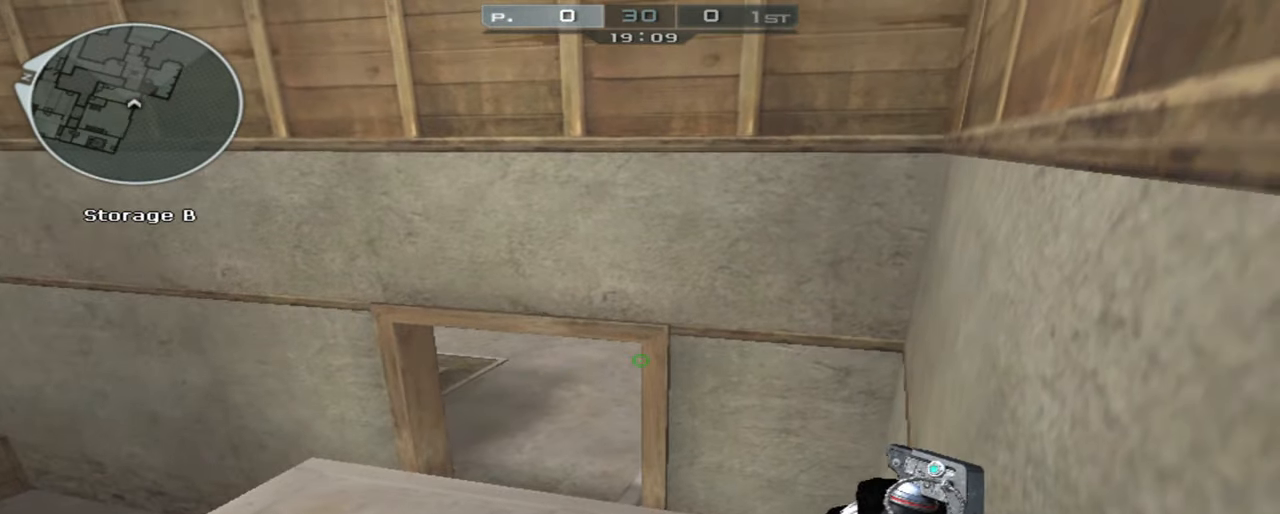
{"keys": [], "mouse": [], "events": []}
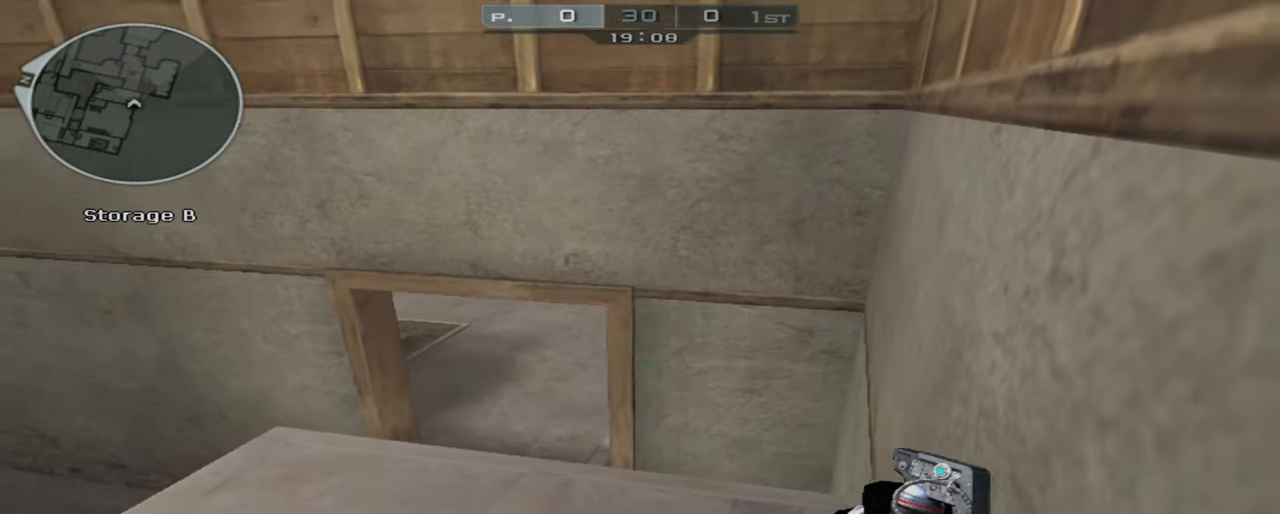
{"keys": [], "mouse": [], "events": []}
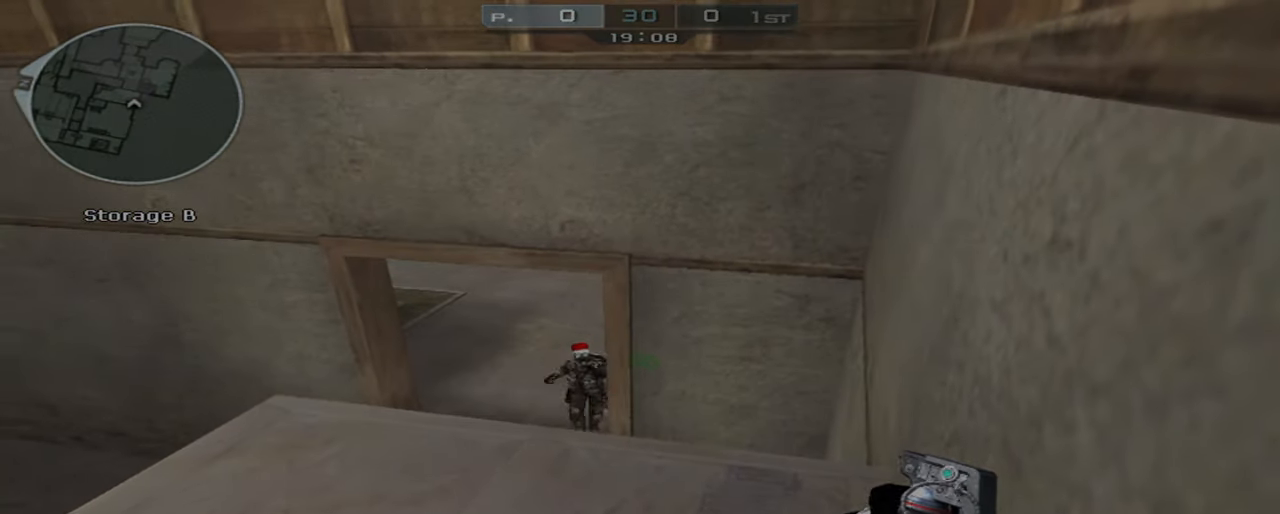
{"keys": [], "mouse": [], "events": []}